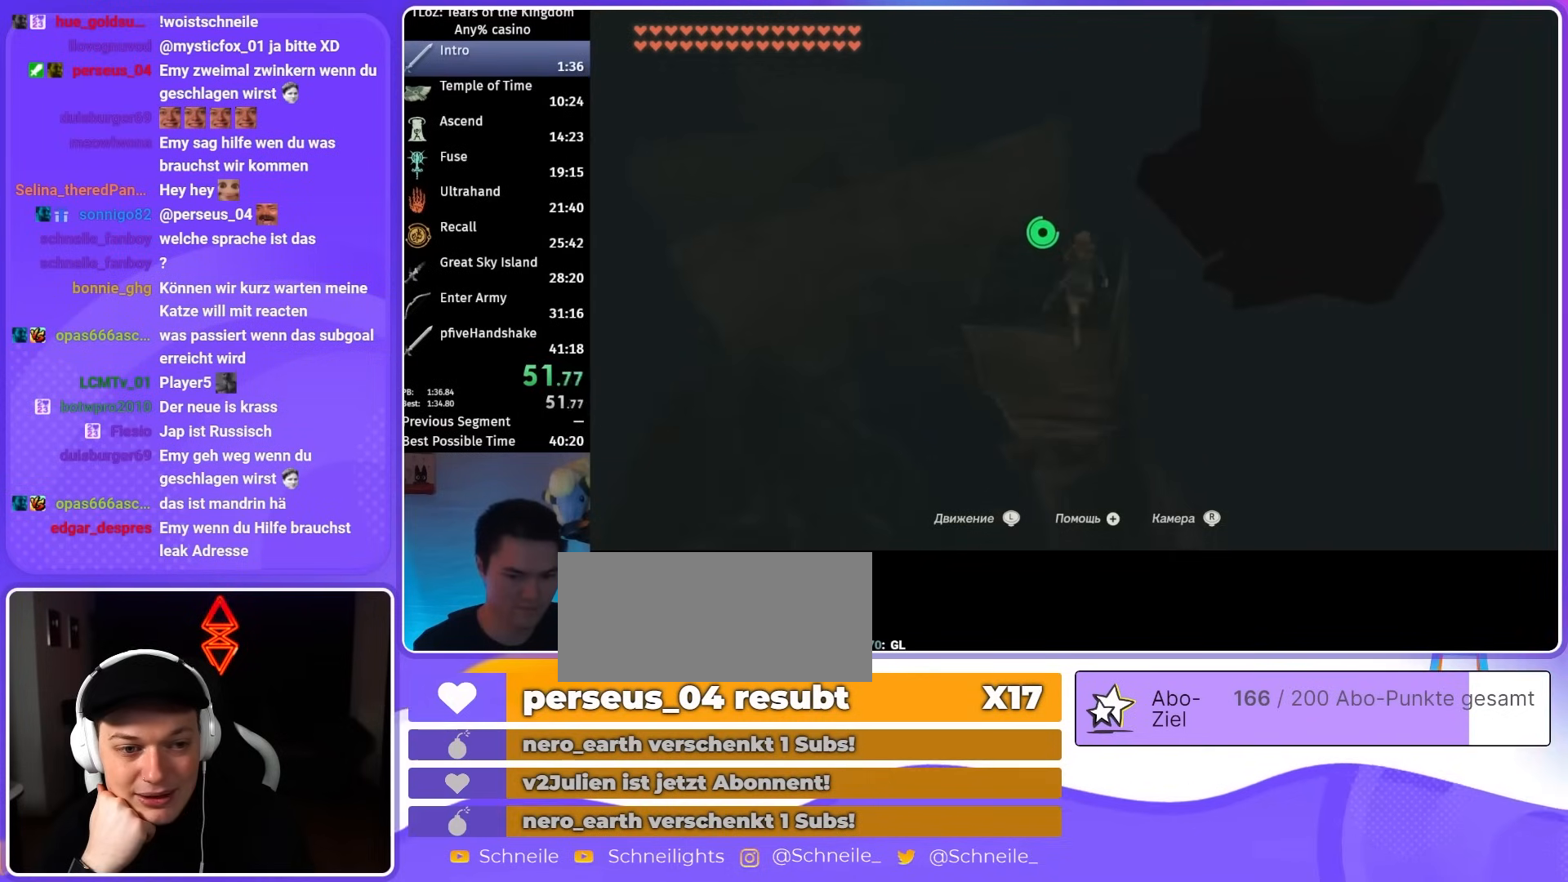
Gameplay with a controller (Nintendo layout); each line is a JSON object with the inputs held at the frame after it. "events" lists button and stick changes between this image and that frame as [ms after this image, input, new state], when the widget could be followed in between. Not read: L3 R3.
{"buttons": ["L2"], "left_stick": "up-right", "right_stick": "down", "events": [[83, "left_stick", "center"], [217, "left_stick", "down"], [283, "left_stick", "center"], [350, "right_stick", "down"], [383, "L2", "down"], [417, "left_stick", "up-right"]]}
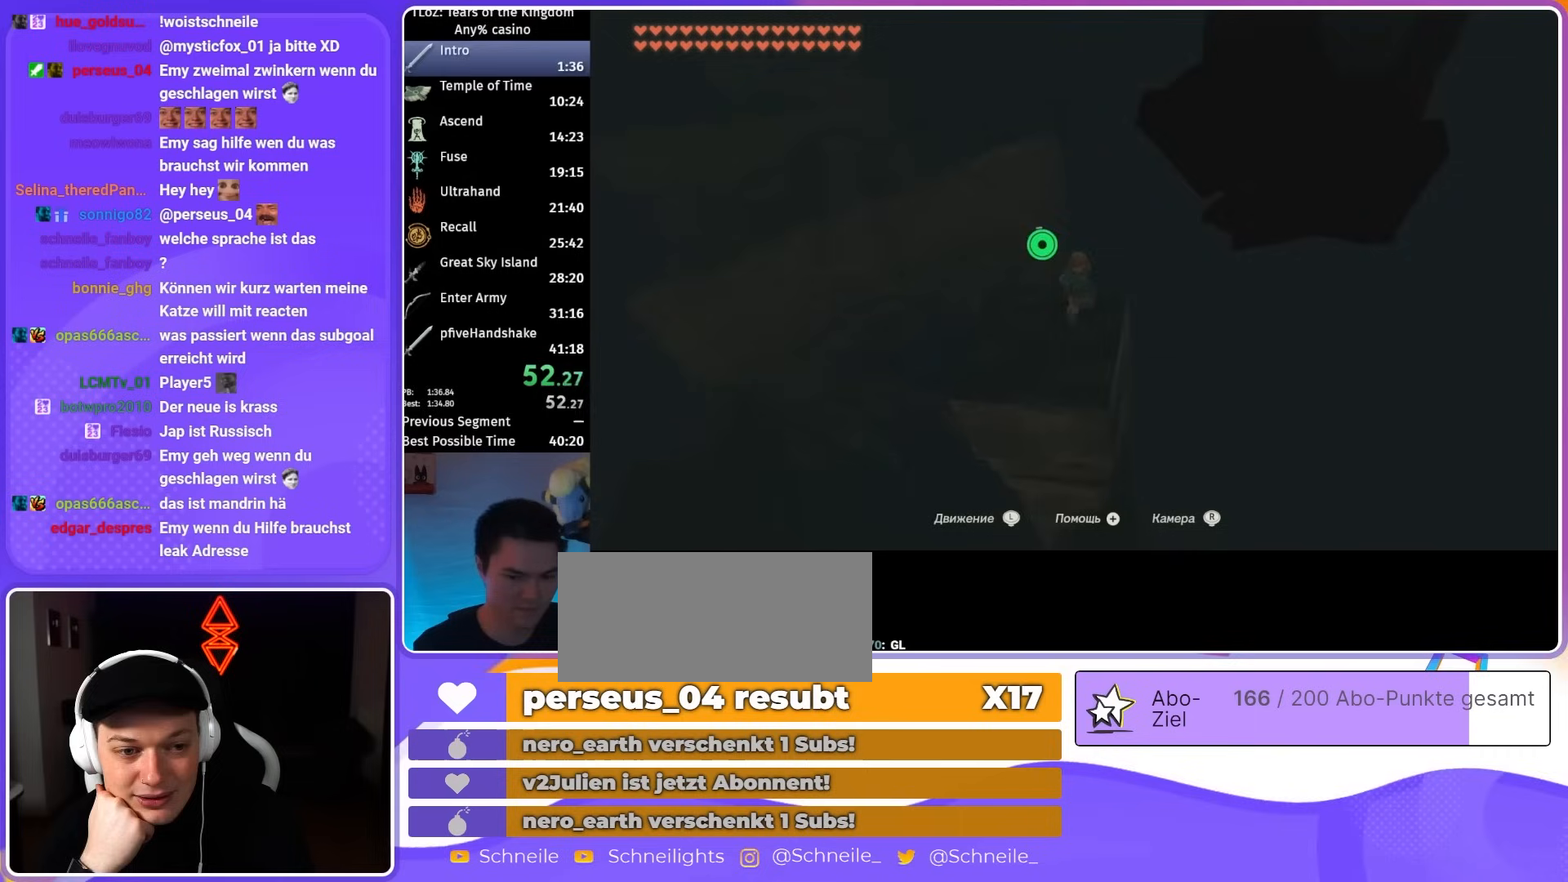
{"buttons": ["B"], "left_stick": "left", "right_stick": "down-right", "events": [[50, "left_stick", "up"], [50, "right_stick", "center"], [150, "X", "down"], [250, "X", "up"], [467, "B", "down"], [467, "L2", "up"], [467, "left_stick", "left"], [467, "right_stick", "down-right"]]}
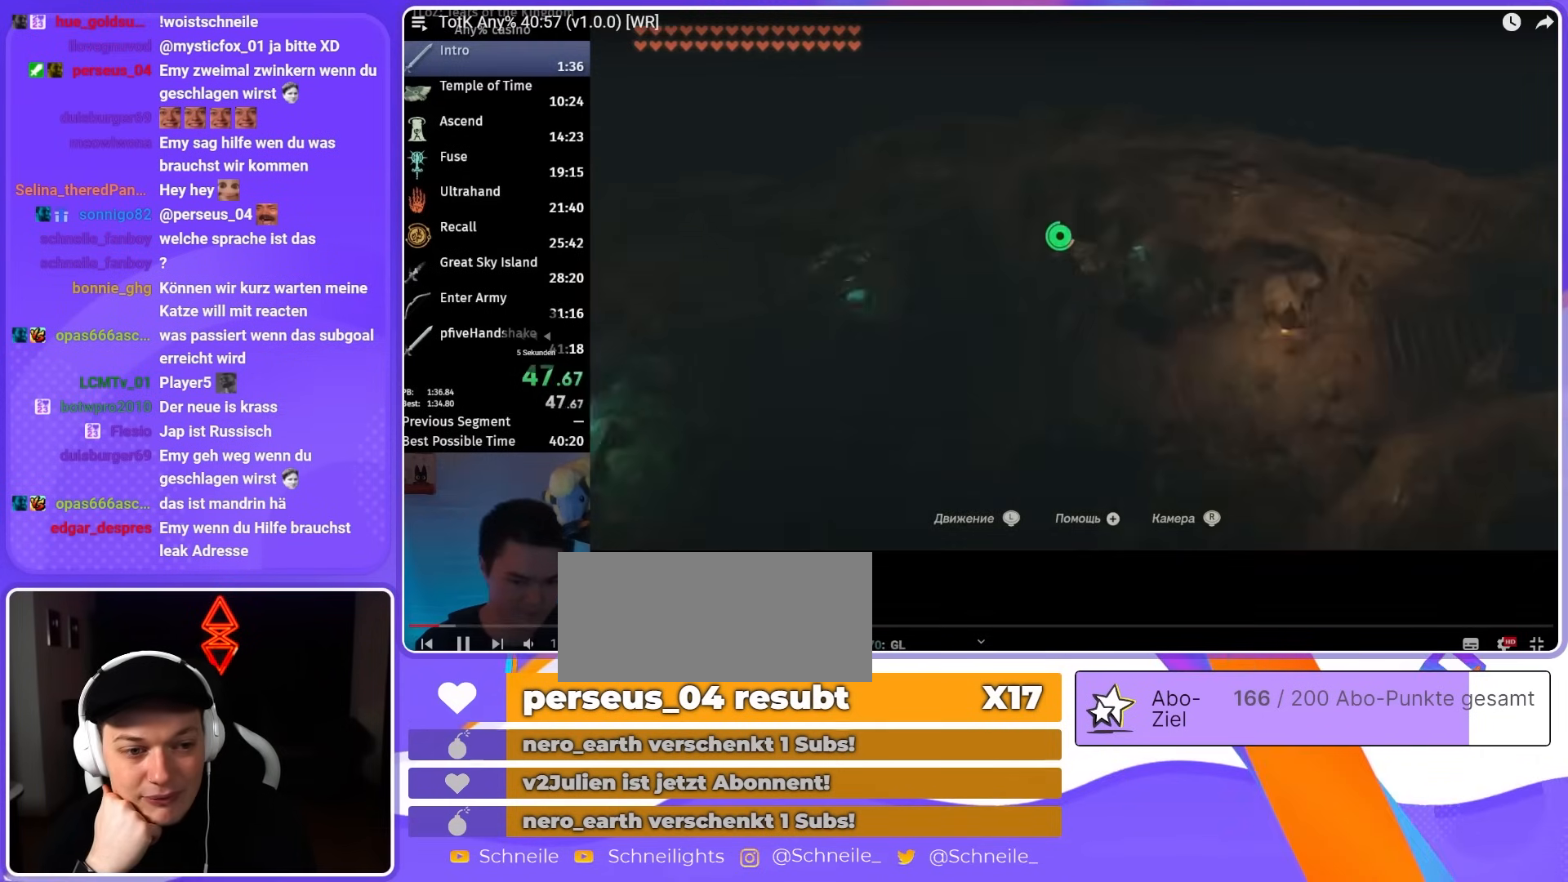
{"buttons": ["B"], "left_stick": "left", "right_stick": "center", "events": [[100, "right_stick", "center"]]}
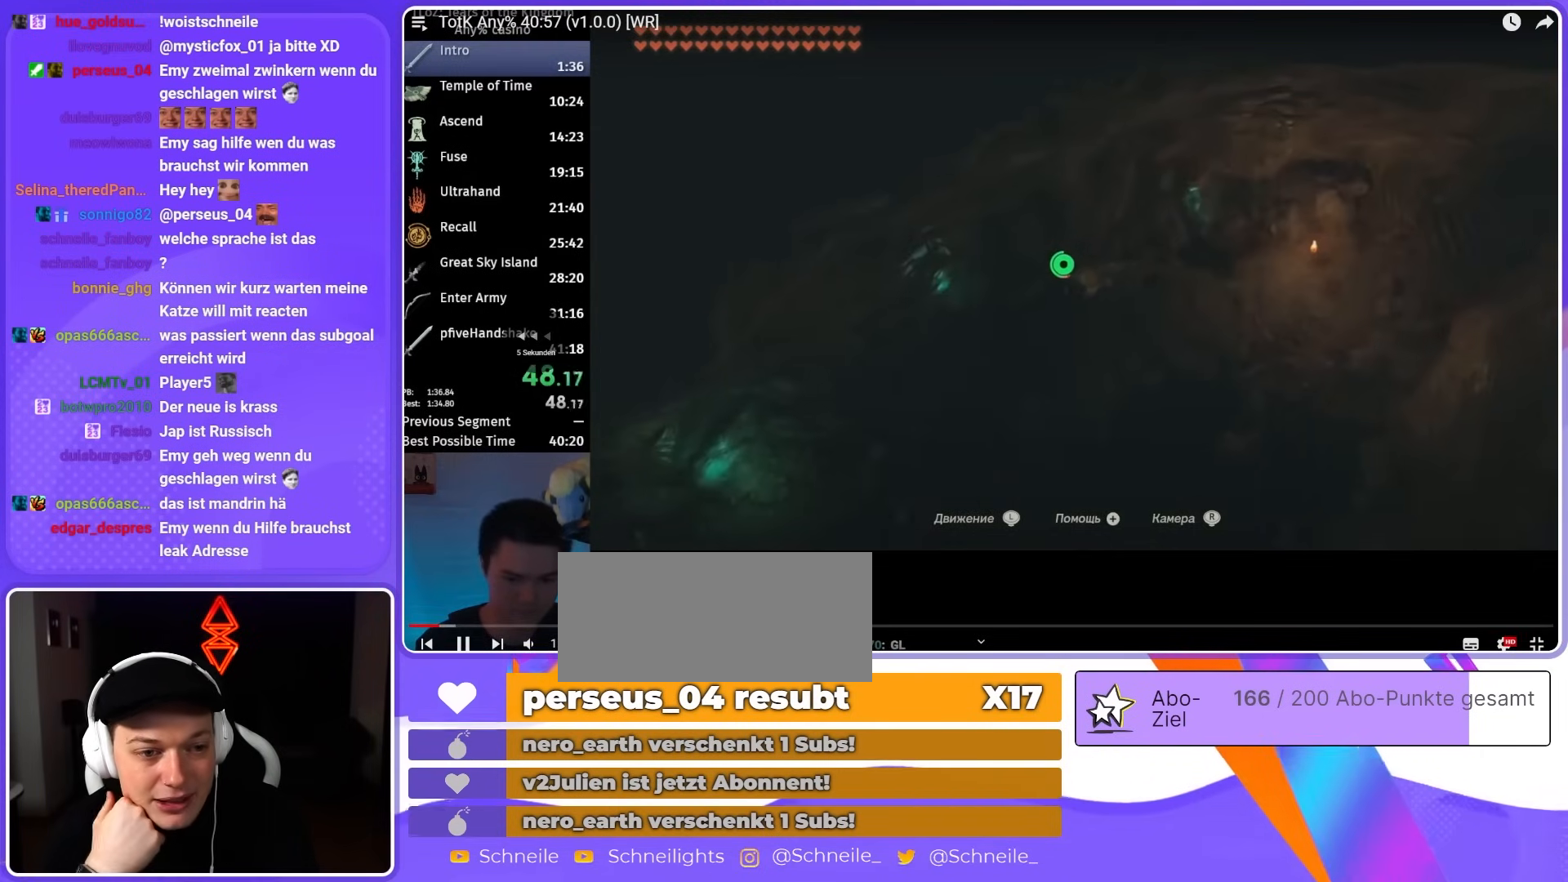
{"buttons": ["R1"], "left_stick": "left", "right_stick": "center", "events": [[300, "B", "up"], [300, "X", "down"], [367, "R1", "down"], [433, "X", "up"]]}
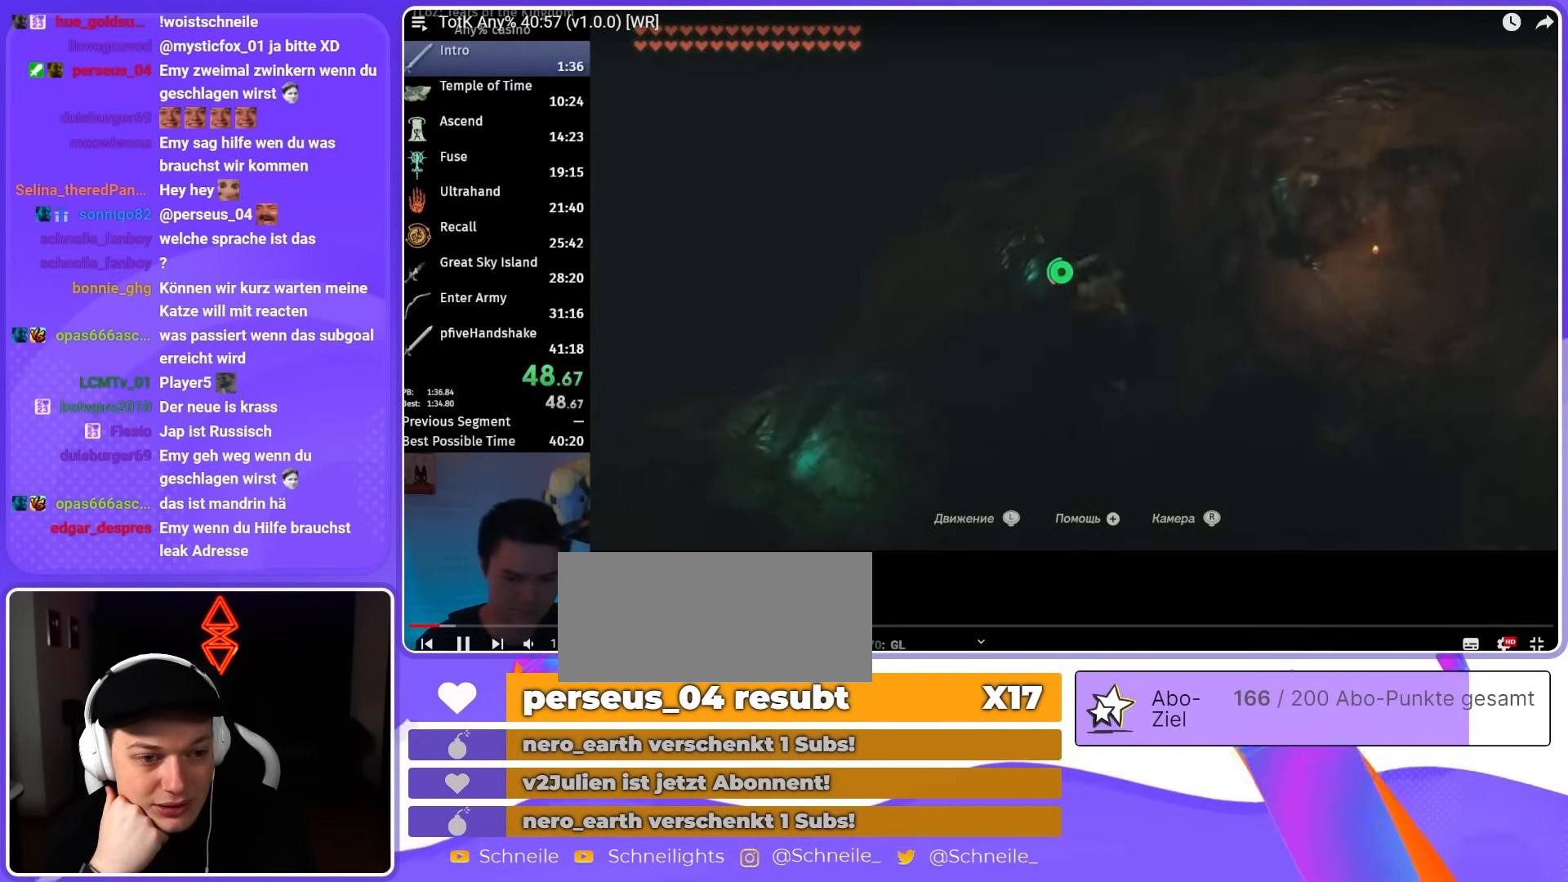
{"buttons": [], "left_stick": "left", "right_stick": "left", "events": [[167, "Y", "down"], [267, "Y", "up"], [367, "R1", "up"], [367, "right_stick", "left"]]}
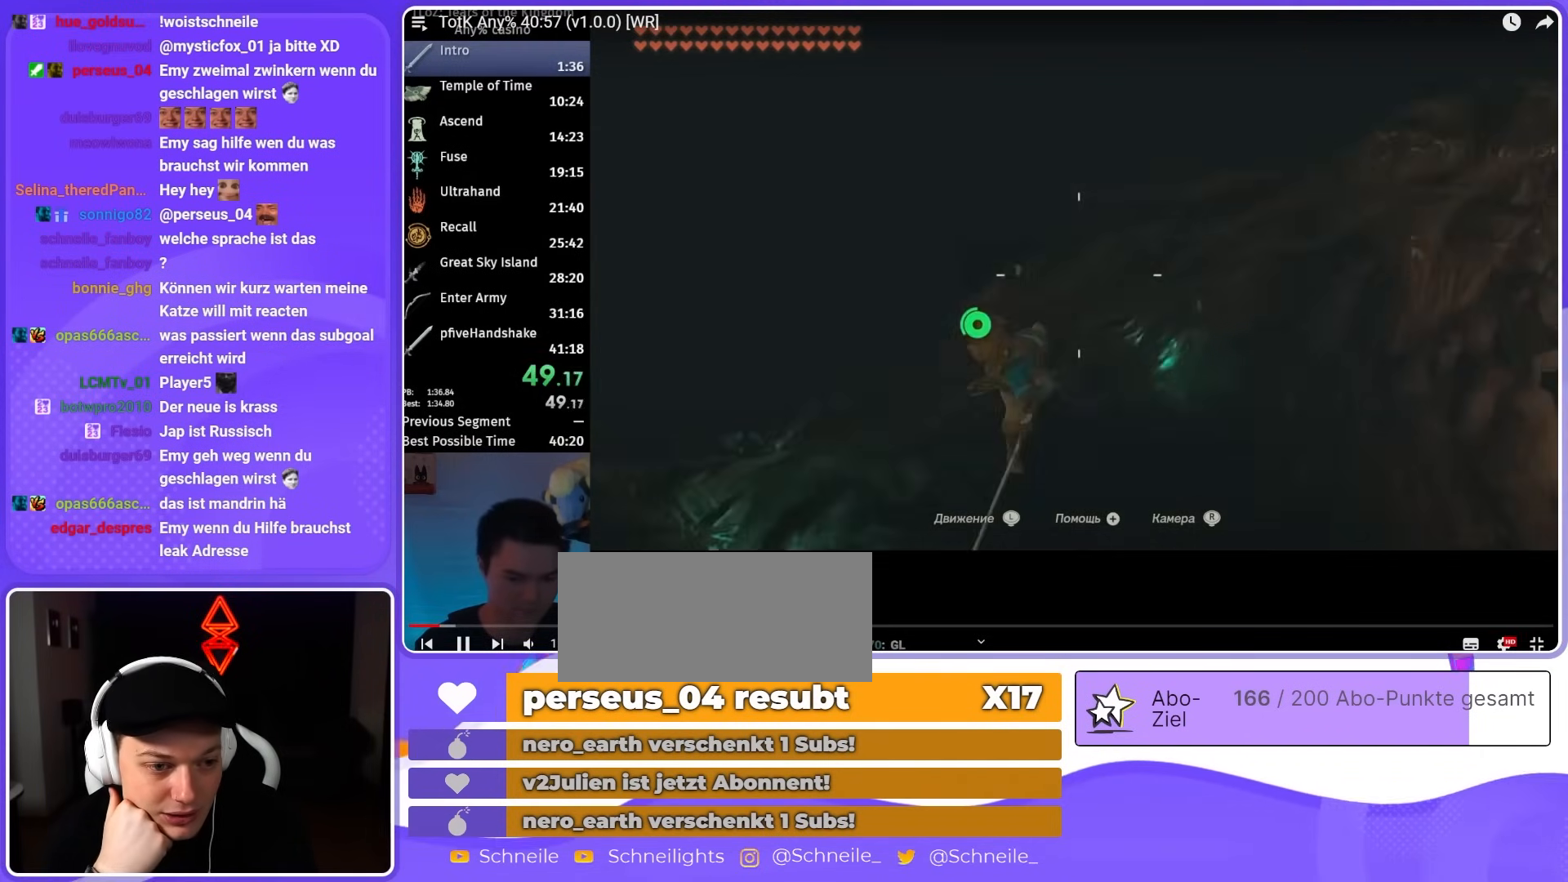
{"buttons": [], "left_stick": "up-left", "right_stick": "up-left", "events": [[267, "left_stick", "up-left"], [267, "right_stick", "up-left"]]}
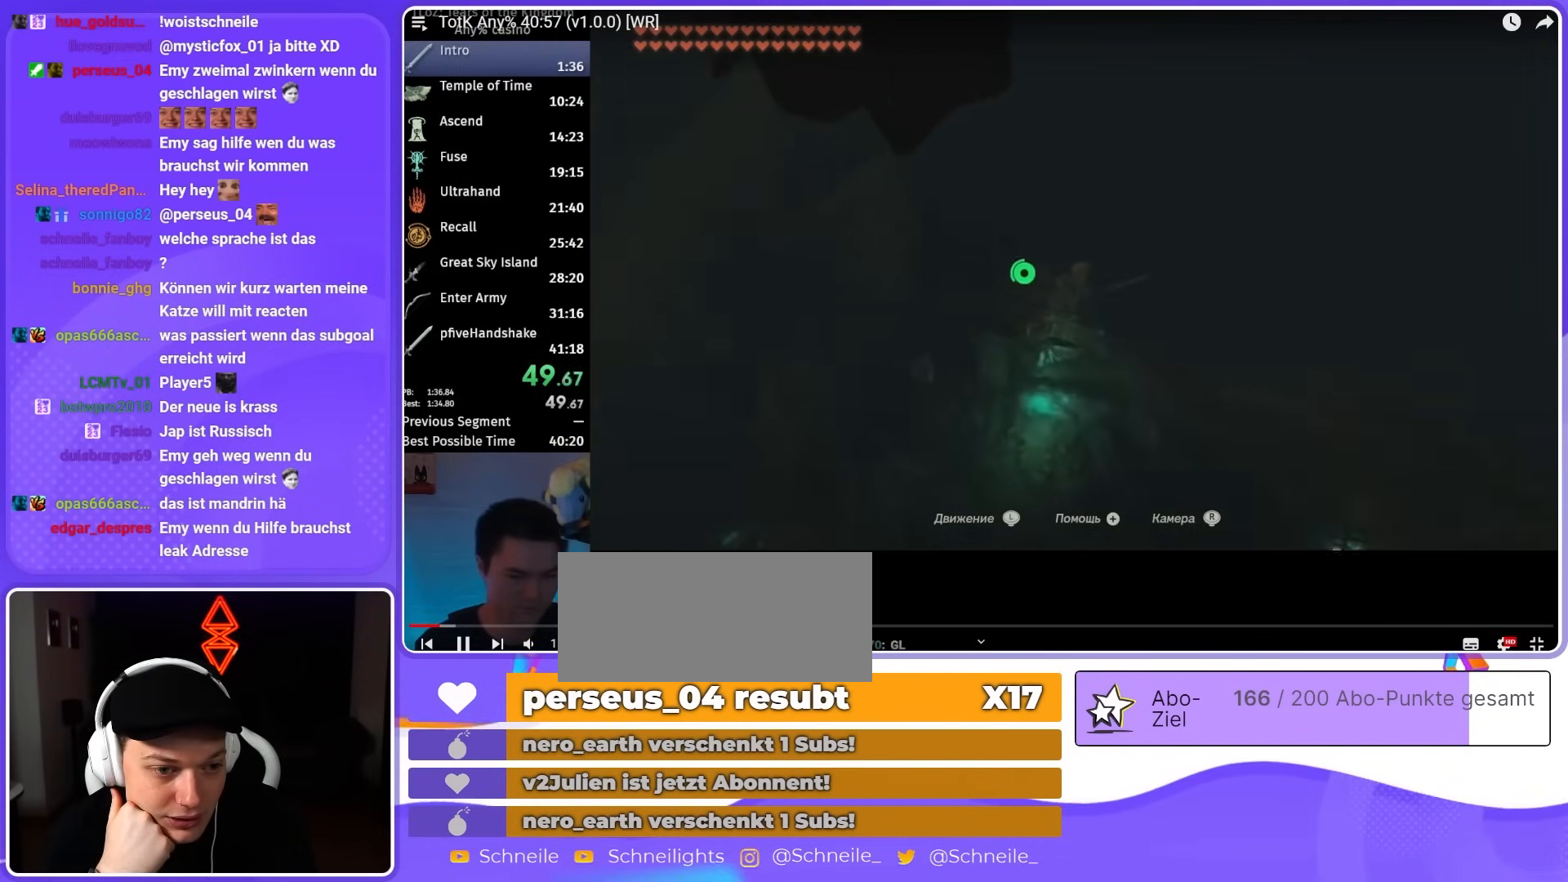
{"buttons": ["B"], "left_stick": "up", "right_stick": "center", "events": [[67, "left_stick", "up"], [233, "B", "down"], [400, "right_stick", "center"]]}
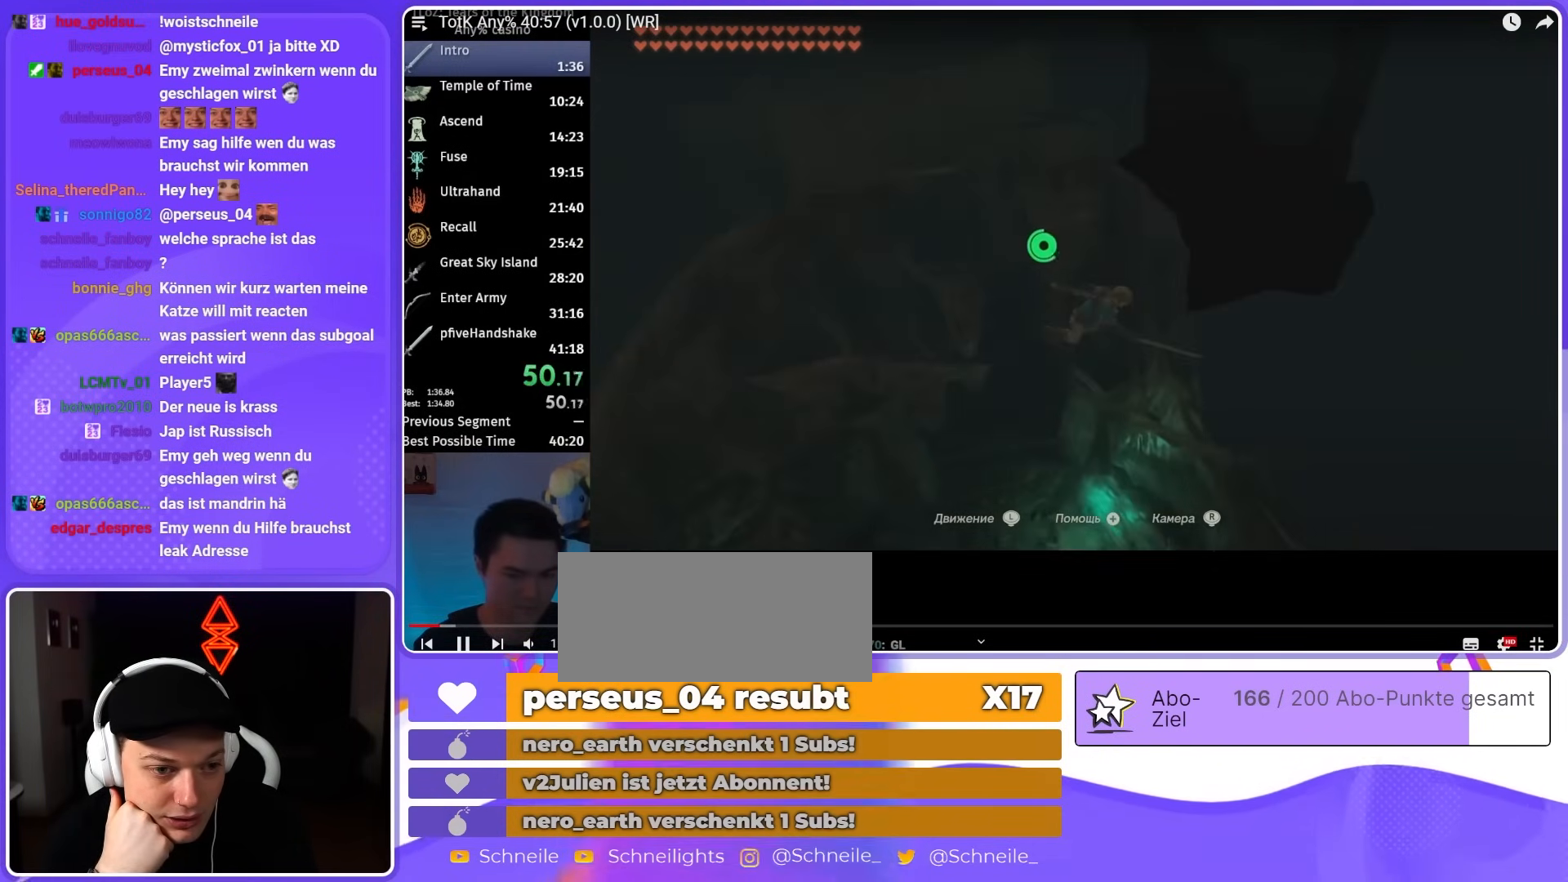
{"buttons": ["B"], "left_stick": "up", "right_stick": "down", "events": [[500, "right_stick", "down"]]}
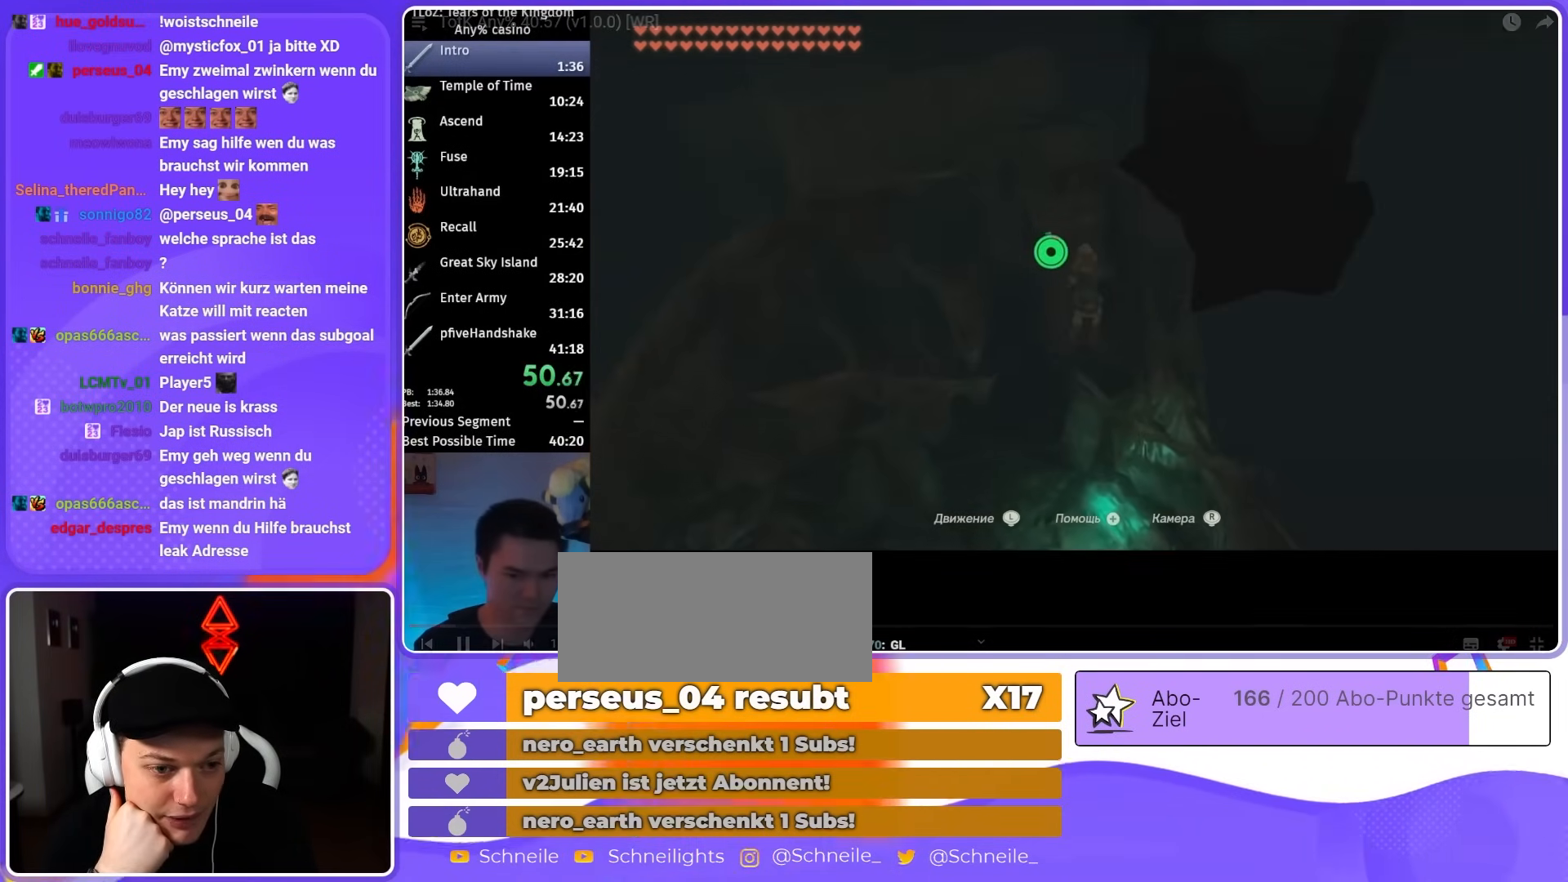
{"buttons": ["B"], "left_stick": "up", "right_stick": "center", "events": [[100, "right_stick", "center"]]}
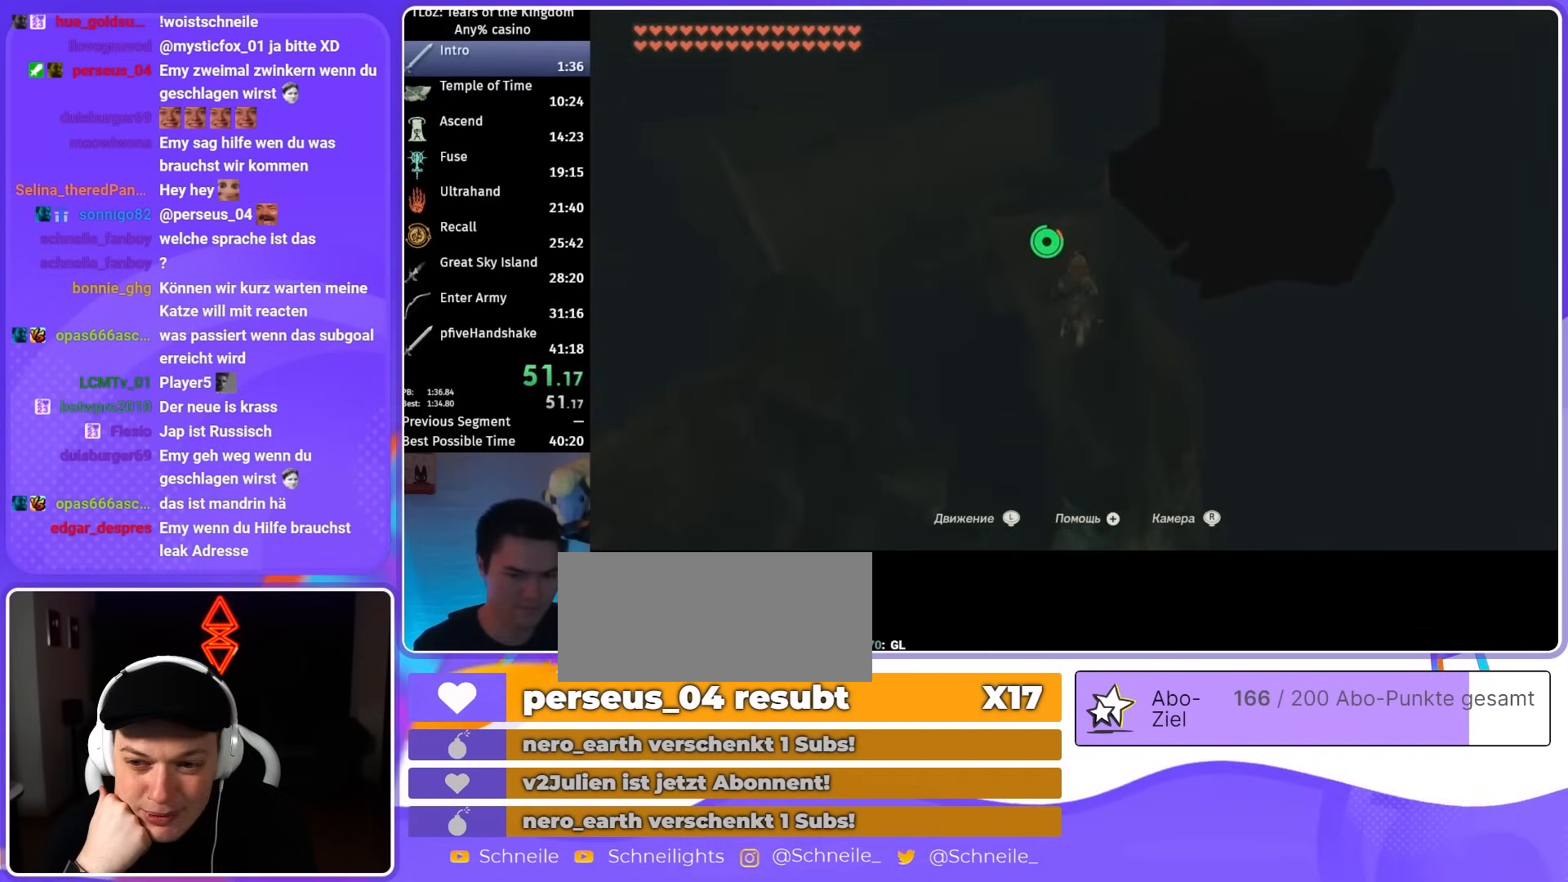
{"buttons": [], "left_stick": "up", "right_stick": "center", "events": [[67, "right_stick", "down-left"], [267, "right_stick", "center"], [367, "B", "up"]]}
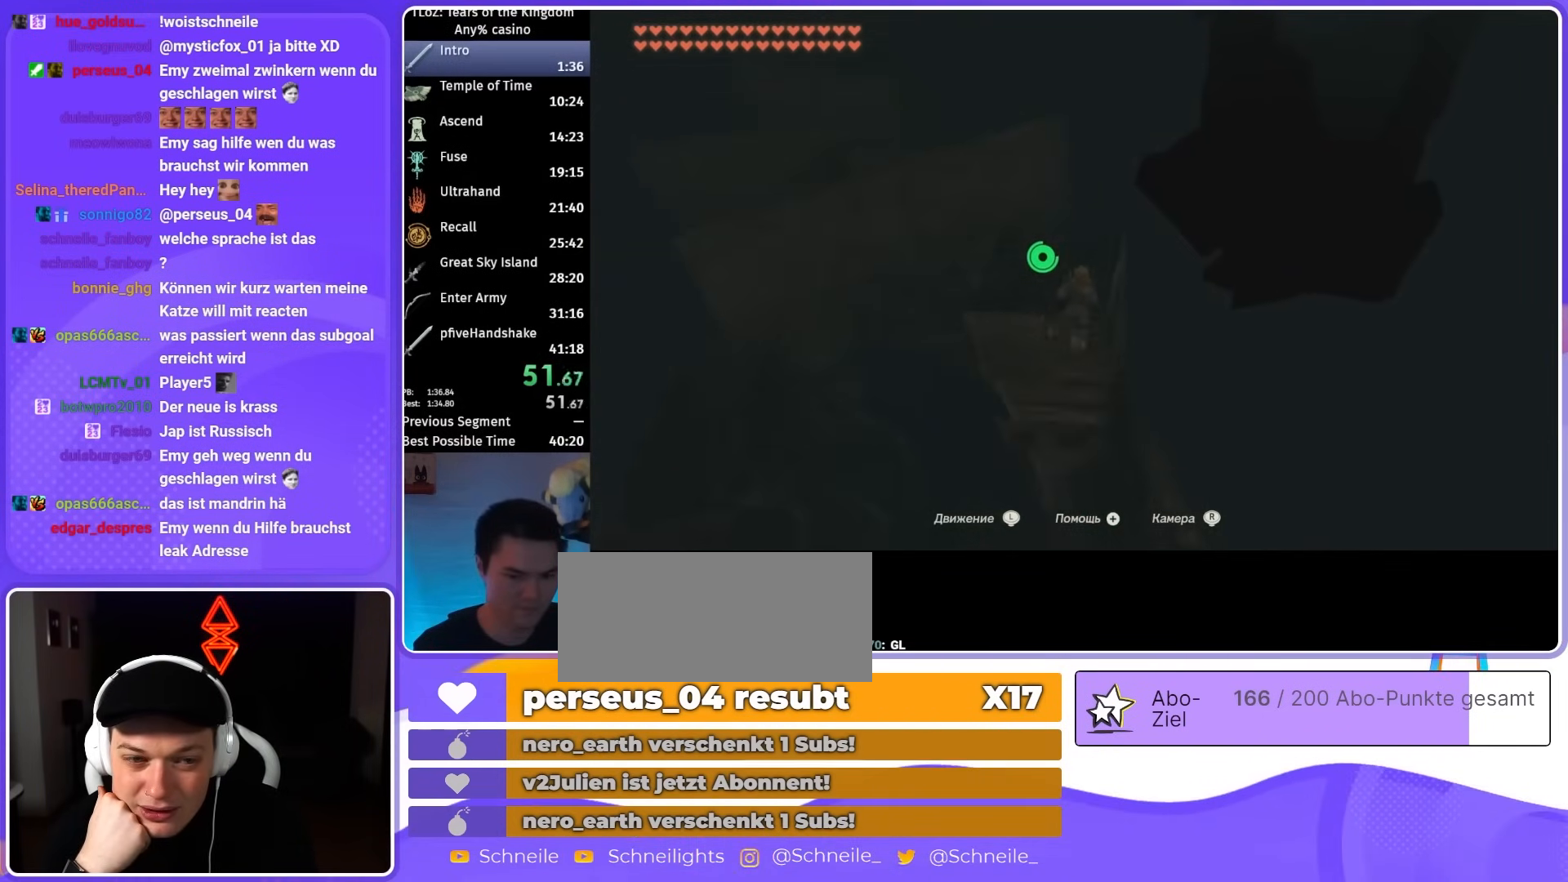
{"buttons": ["L2"], "left_stick": "center", "right_stick": "down", "events": [[200, "left_stick", "center"], [333, "left_stick", "down"], [400, "left_stick", "center"], [467, "right_stick", "down"], [500, "L2", "down"]]}
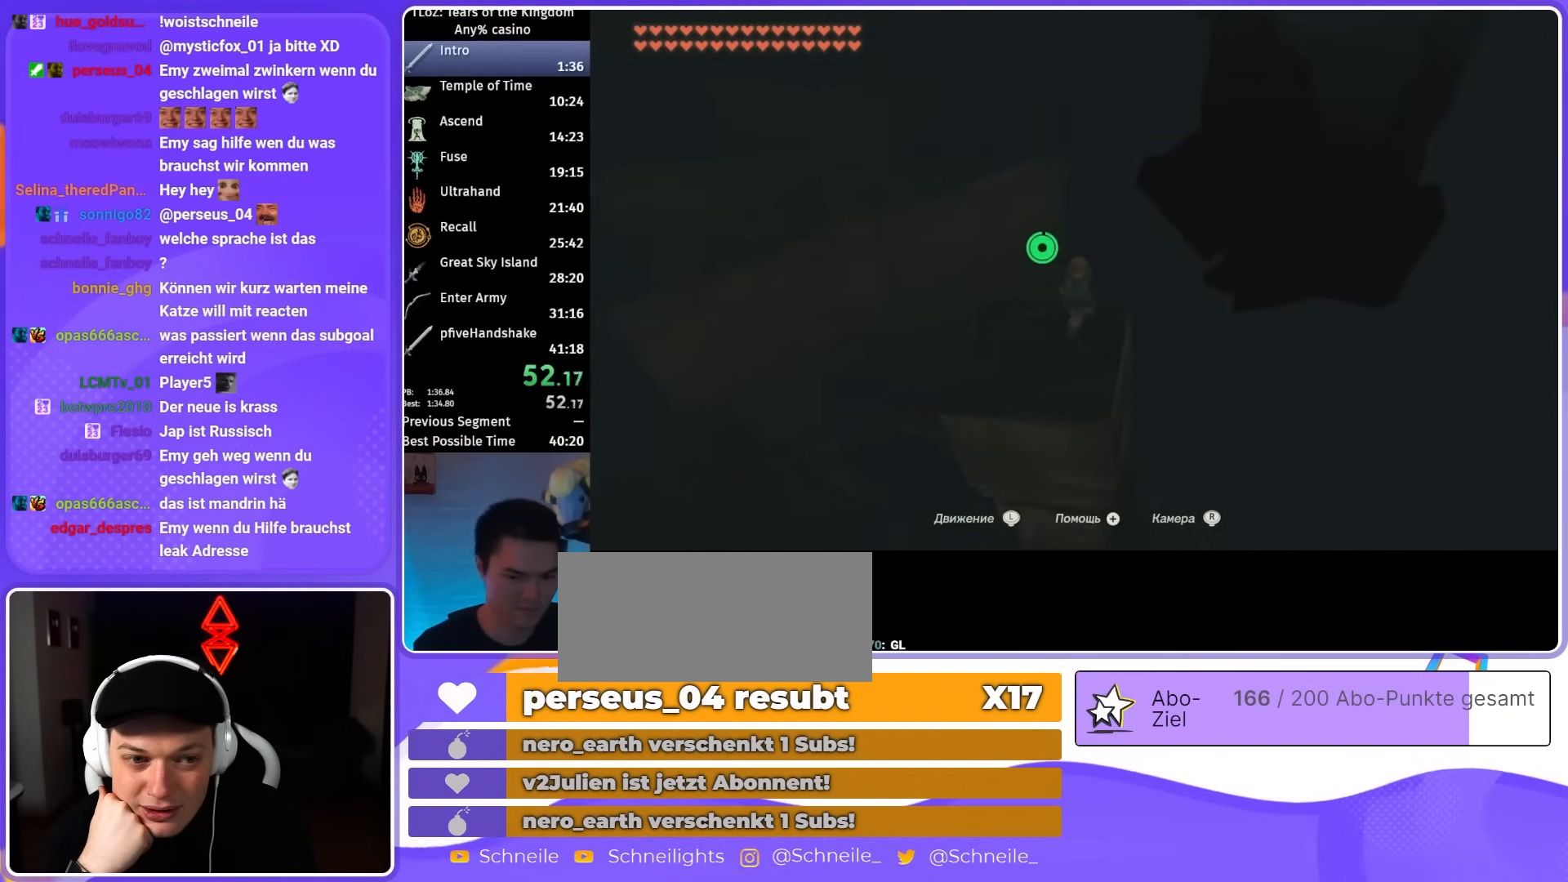
{"buttons": ["L2"], "left_stick": "up", "right_stick": "center", "events": [[33, "left_stick", "up-right"], [167, "left_stick", "up"], [167, "right_stick", "center"], [267, "X", "down"], [367, "X", "up"]]}
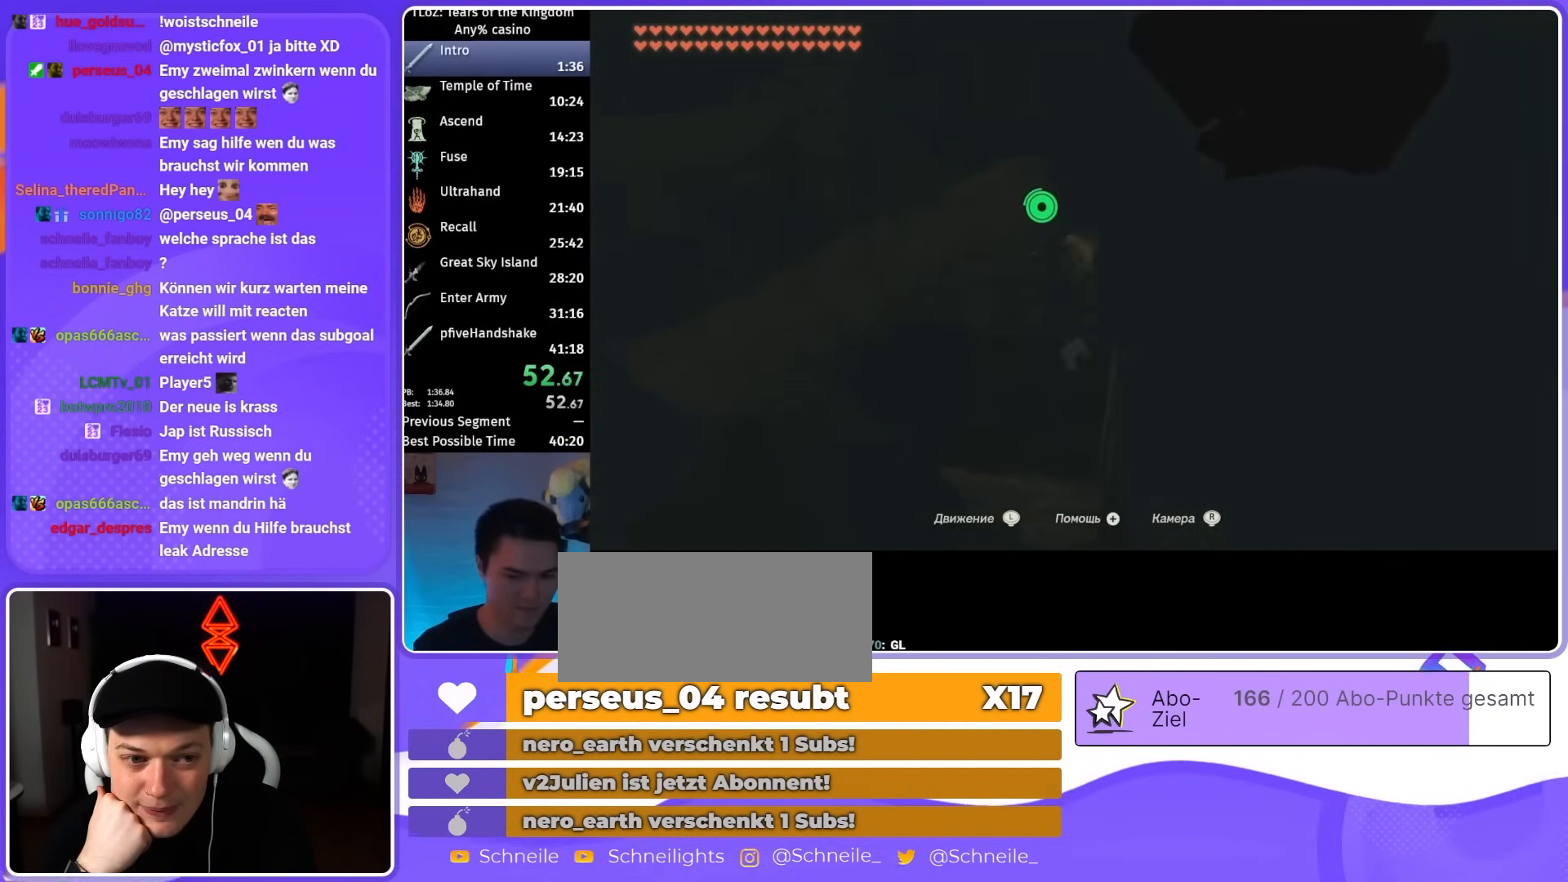
{"buttons": ["L2"], "left_stick": "up", "right_stick": "up", "events": [[33, "R1", "down"], [133, "B", "down"], [133, "R1", "up"], [200, "Y", "down"], [267, "Y", "up"], [300, "B", "up"], [400, "right_stick", "up"]]}